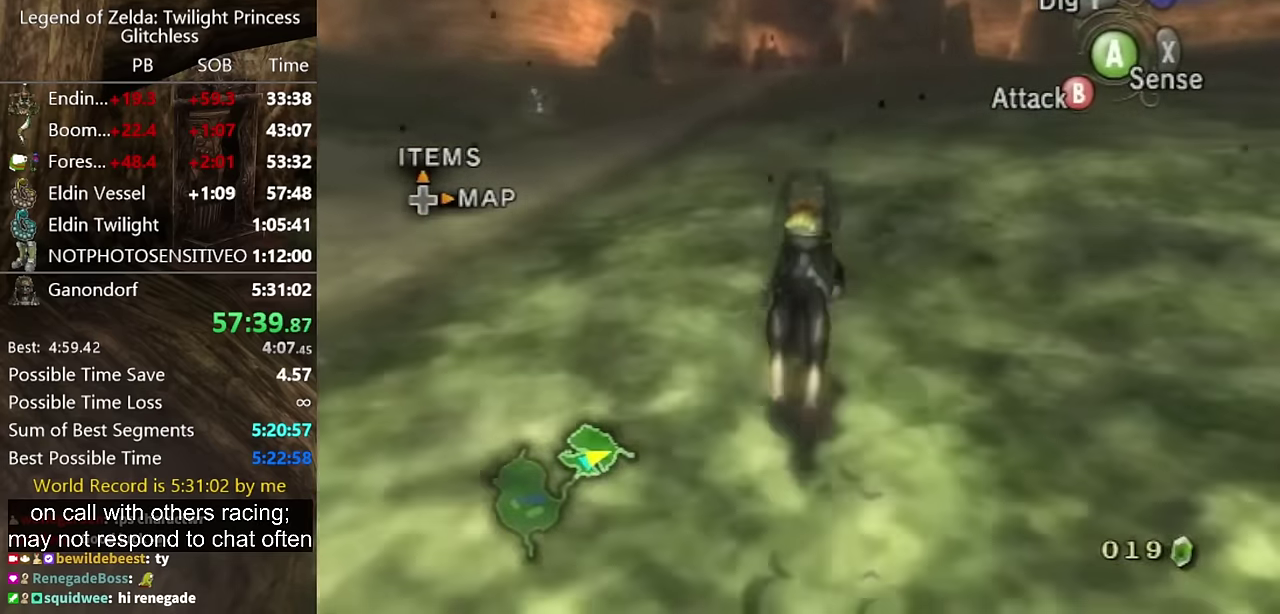
Gameplay with a controller (Nintendo layout); each line is a JSON object with the inputs held at the frame after it. "events" lists button and stick changes between this image and that frame as [ms after this image, input, new state], when the widget could be followed in between. Not read: L2 L3 R1 R2 R3.
{"buttons": [], "left_stick": "up", "right_stick": "center", "events": [[200, "right_stick", "down"], [300, "right_stick", "center"]]}
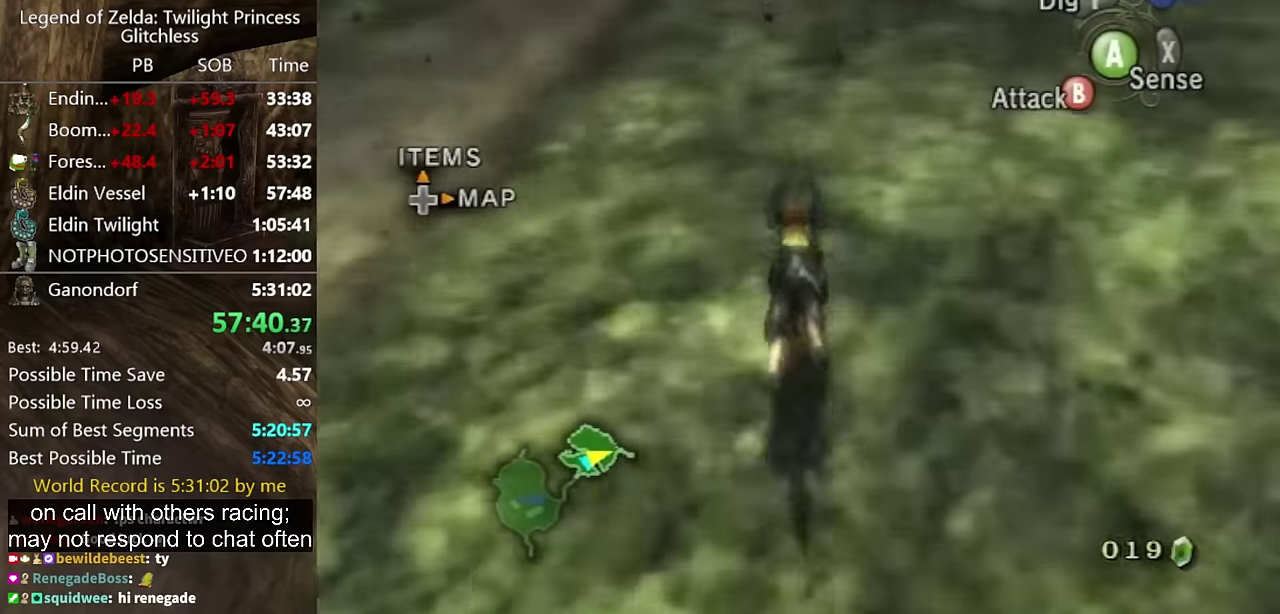
{"buttons": [], "left_stick": "up", "right_stick": "center", "events": [[233, "A", "down"], [300, "A", "up"], [400, "A", "down"], [466, "A", "up"]]}
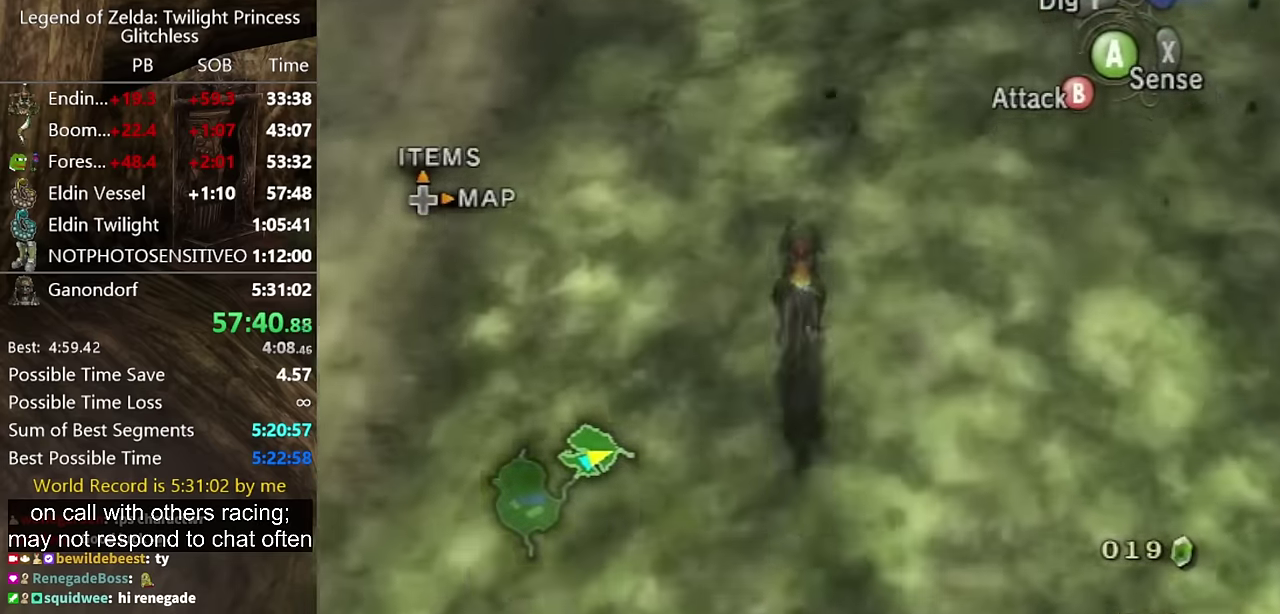
{"buttons": ["A"], "left_stick": "up", "right_stick": "center", "events": [[33, "A", "down"], [100, "A", "up"], [200, "A", "down"], [266, "A", "up"], [333, "A", "down"], [400, "A", "up"], [500, "A", "down"]]}
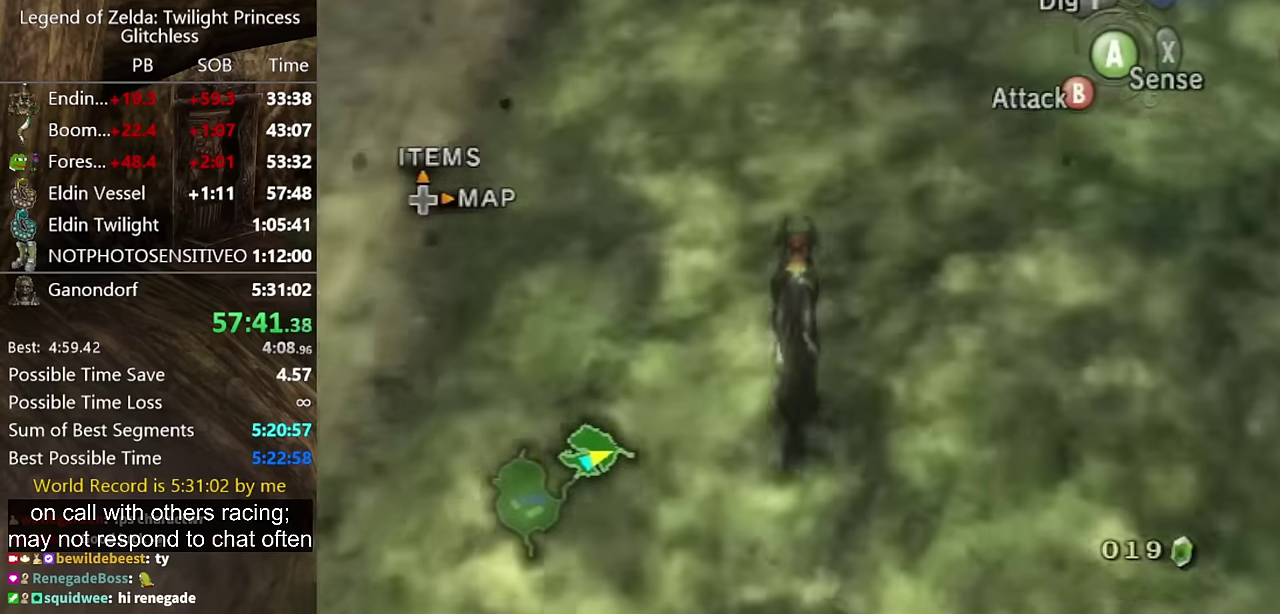
{"buttons": [], "left_stick": "up", "right_stick": "center", "events": [[166, "A", "up"]]}
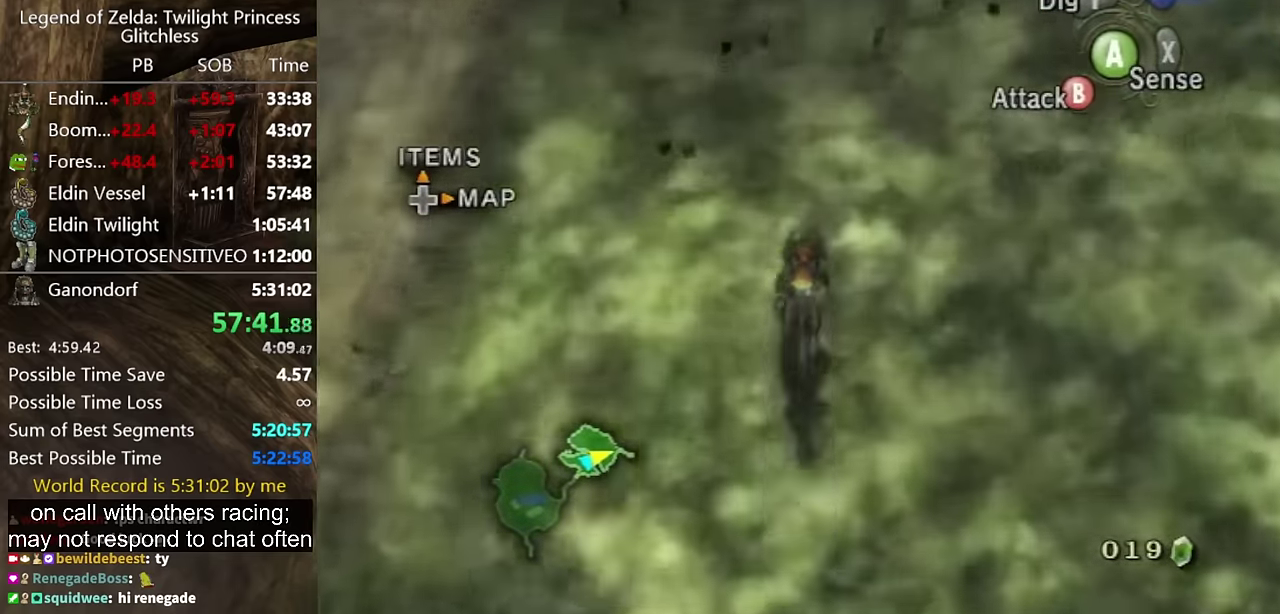
{"buttons": ["A"], "left_stick": "up", "right_stick": "center", "events": [[266, "A", "down"], [366, "A", "up"], [466, "A", "down"]]}
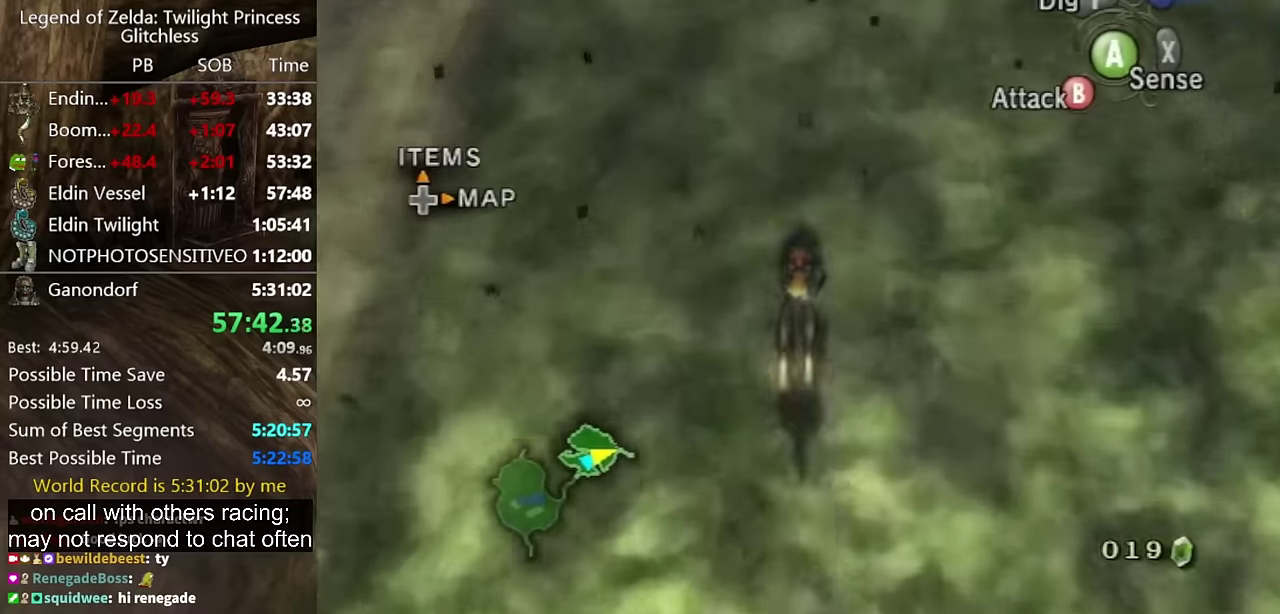
{"buttons": [], "left_stick": "up", "right_stick": "center", "events": [[33, "A", "up"], [100, "A", "down"], [200, "A", "up"], [266, "A", "down"], [366, "A", "up"]]}
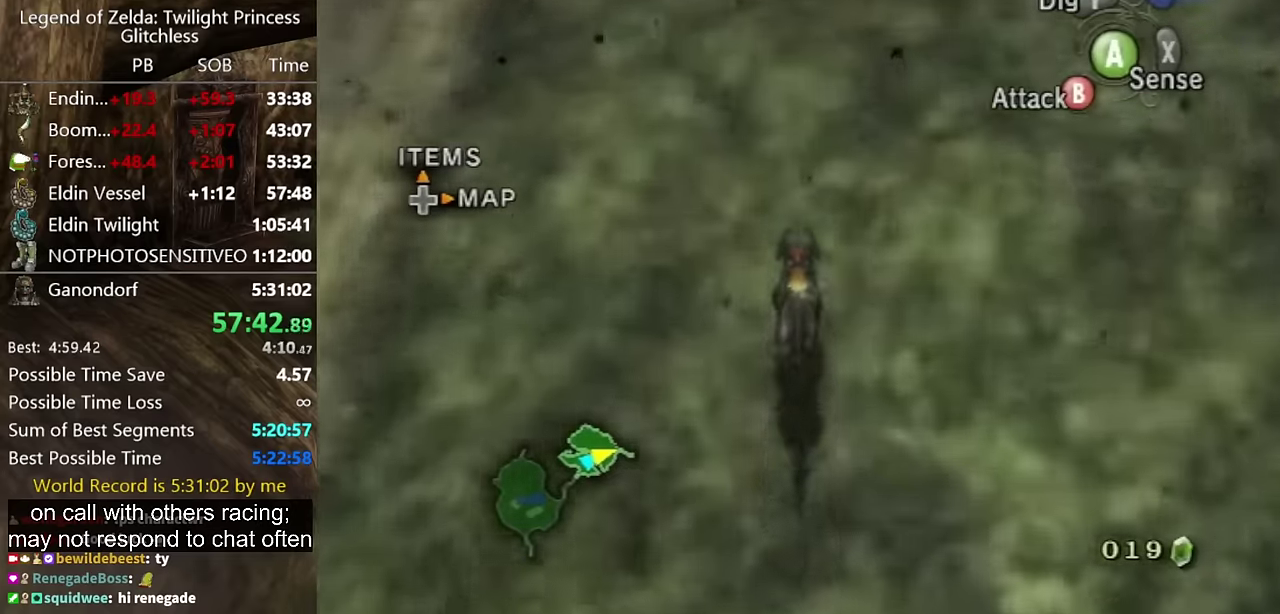
{"buttons": ["A"], "left_stick": "up", "right_stick": "center", "events": [[100, "A", "down"], [200, "A", "up"], [266, "A", "down"], [333, "A", "up"], [433, "A", "down"]]}
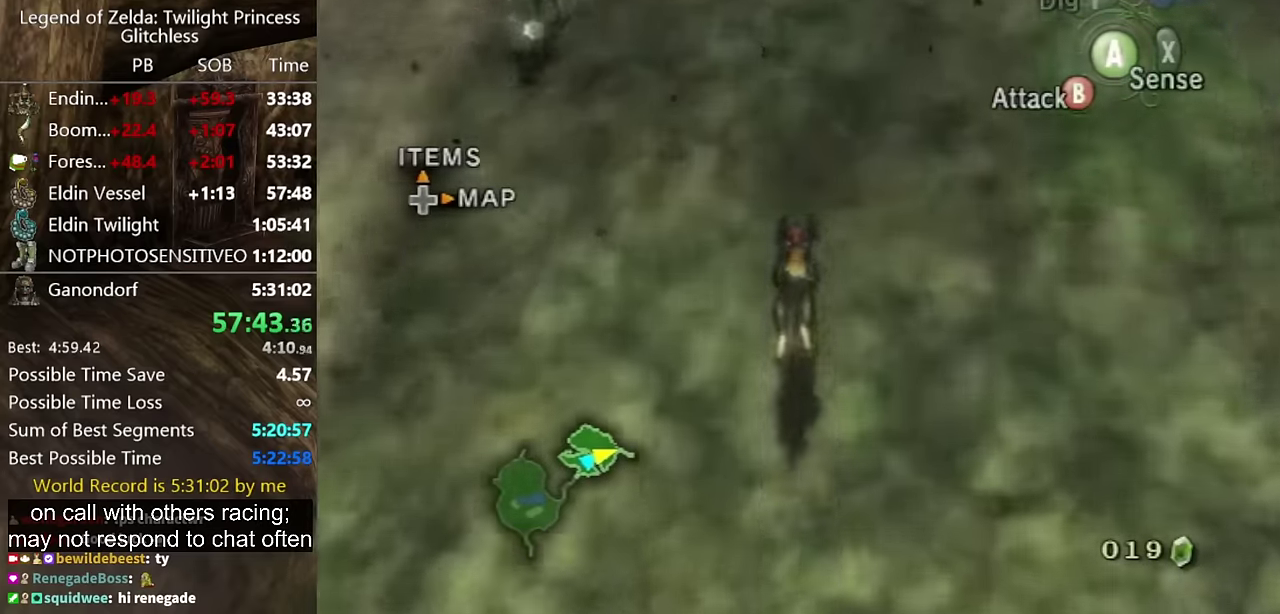
{"buttons": [], "left_stick": "up", "right_stick": "center", "events": [[33, "A", "up"], [100, "A", "down"], [200, "A", "up"], [266, "A", "down"], [333, "A", "up"], [400, "A", "down"], [466, "A", "up"]]}
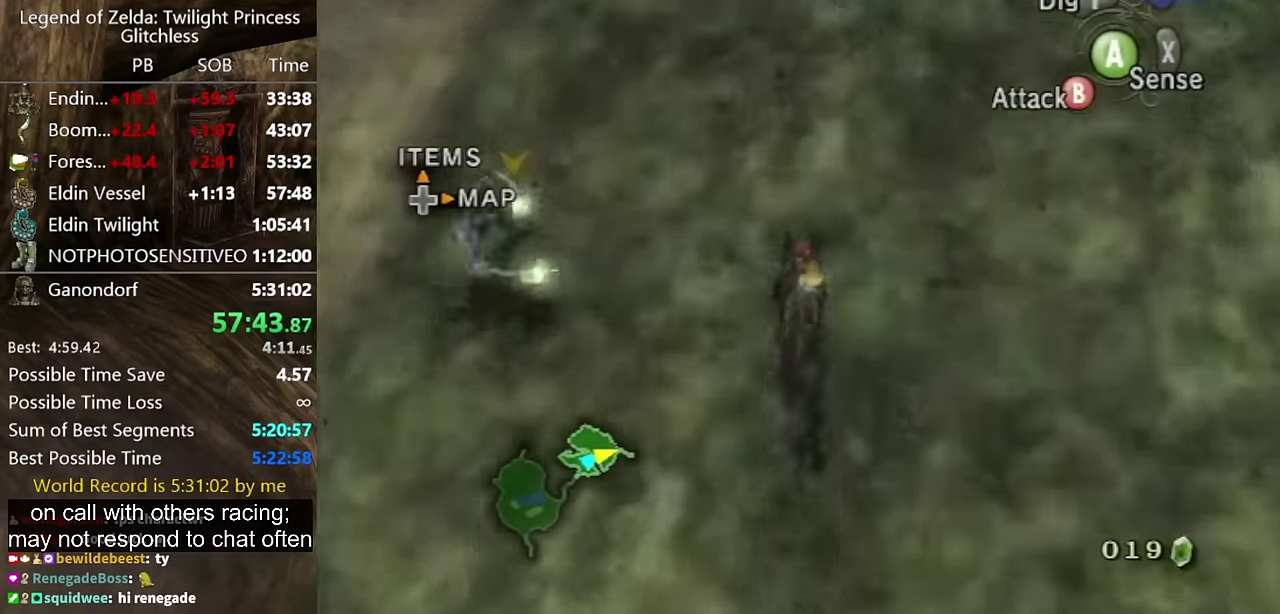
{"buttons": [], "left_stick": "up", "right_stick": "center", "events": []}
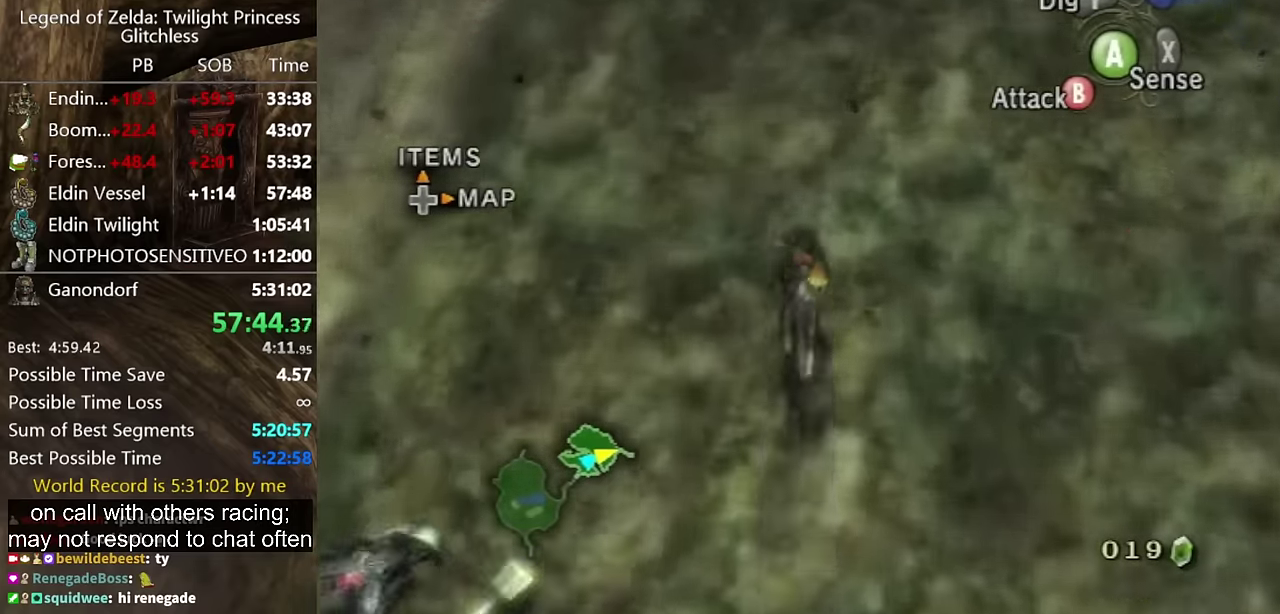
{"buttons": ["A"], "left_stick": "up", "right_stick": "center", "events": [[133, "A", "down"], [233, "A", "up"], [333, "A", "down"], [400, "A", "up"], [500, "A", "down"]]}
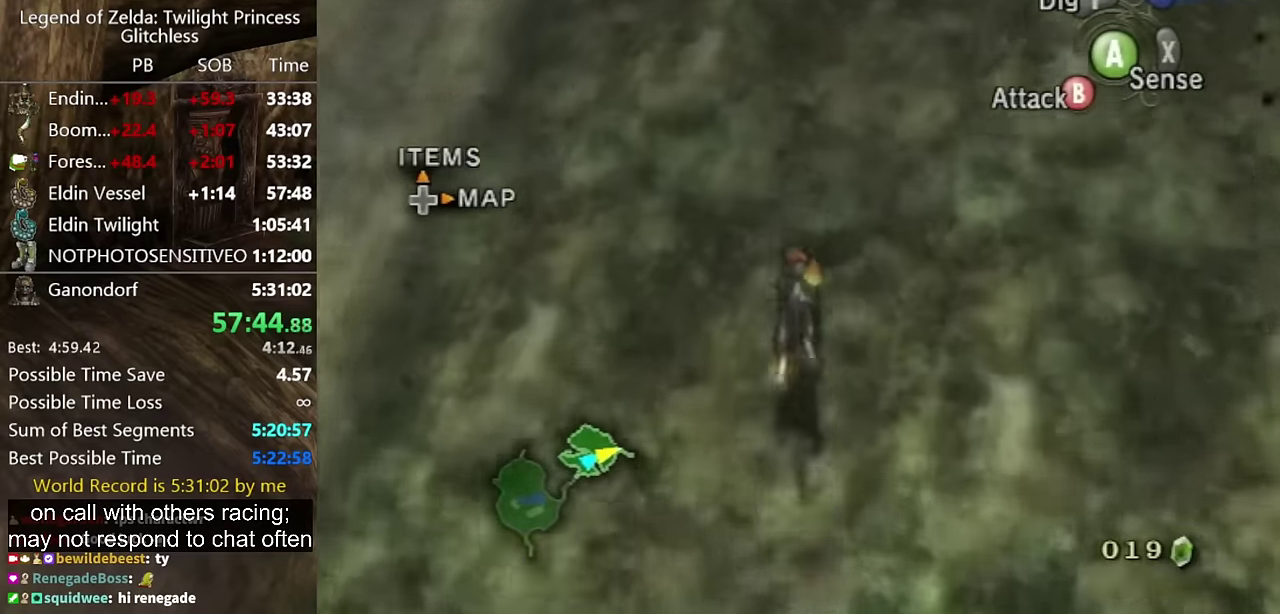
{"buttons": ["A"], "left_stick": "up", "right_stick": "center", "events": [[66, "A", "up"], [166, "A", "down"], [233, "A", "up"], [433, "A", "down"]]}
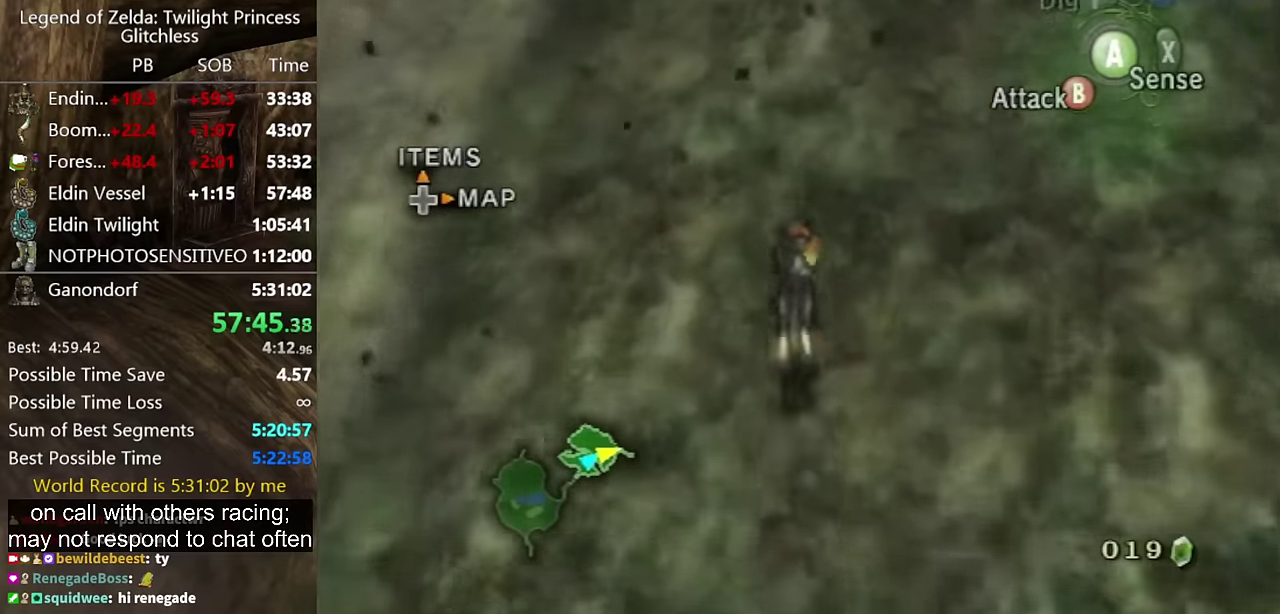
{"buttons": [], "left_stick": "up", "right_stick": "center", "events": [[33, "A", "up"], [100, "A", "down"], [166, "A", "up"]]}
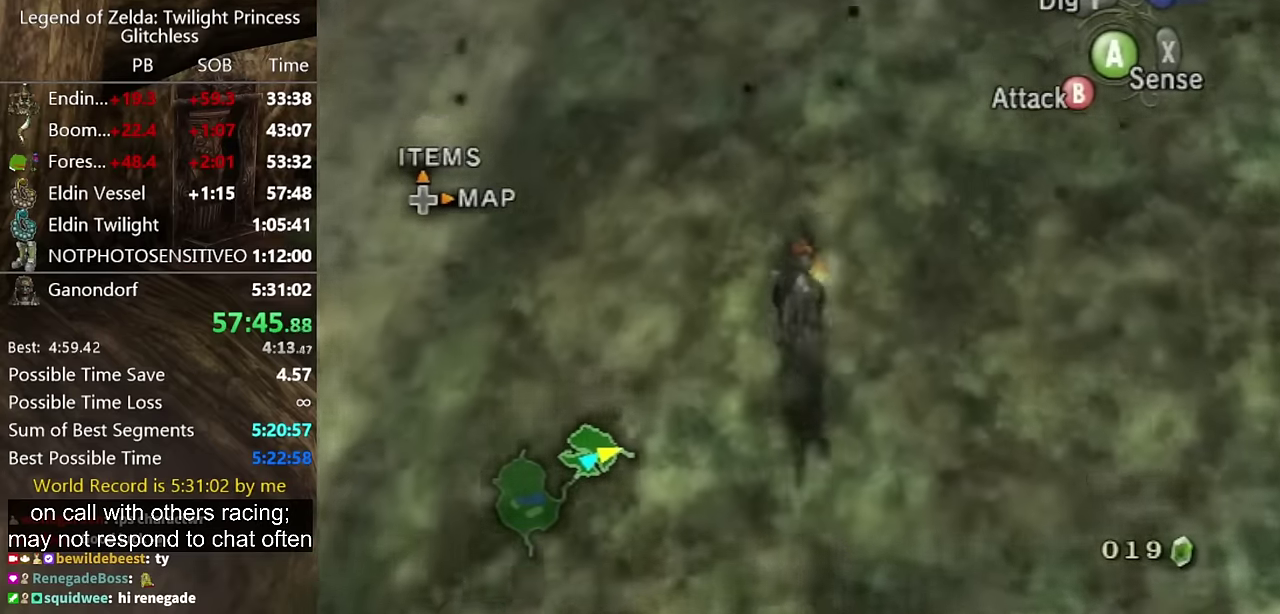
{"buttons": ["A"], "left_stick": "up", "right_stick": "center", "events": [[433, "A", "down"]]}
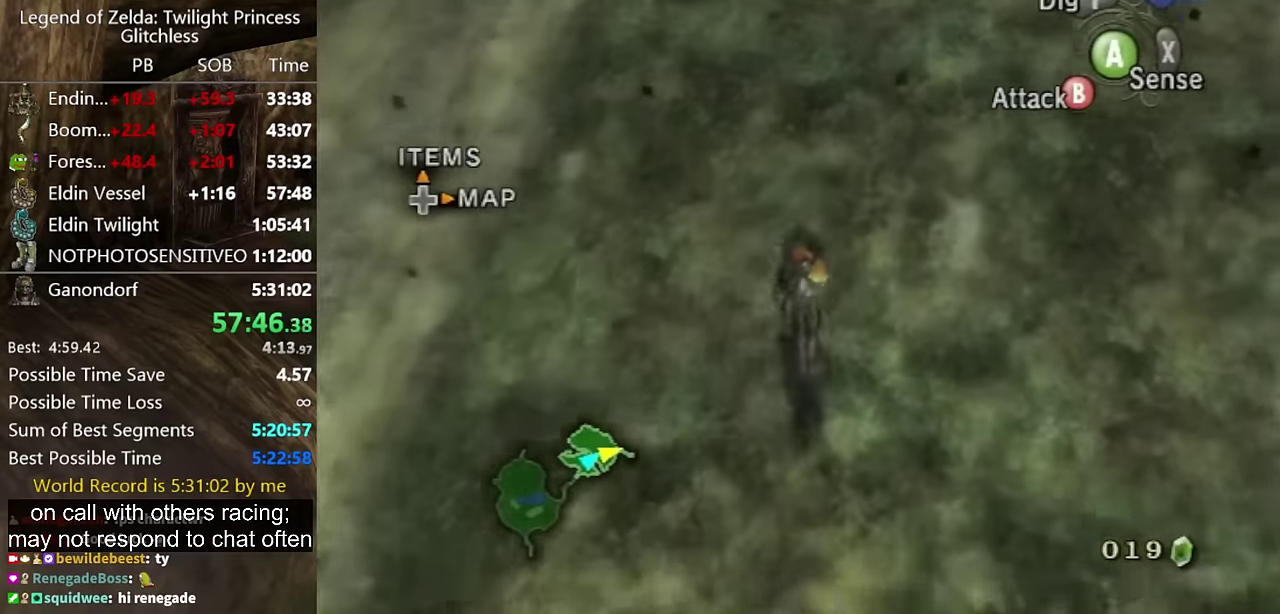
{"buttons": [], "left_stick": "up", "right_stick": "center", "events": [[33, "A", "up"], [133, "A", "down"], [200, "A", "up"], [433, "A", "down"], [500, "A", "up"]]}
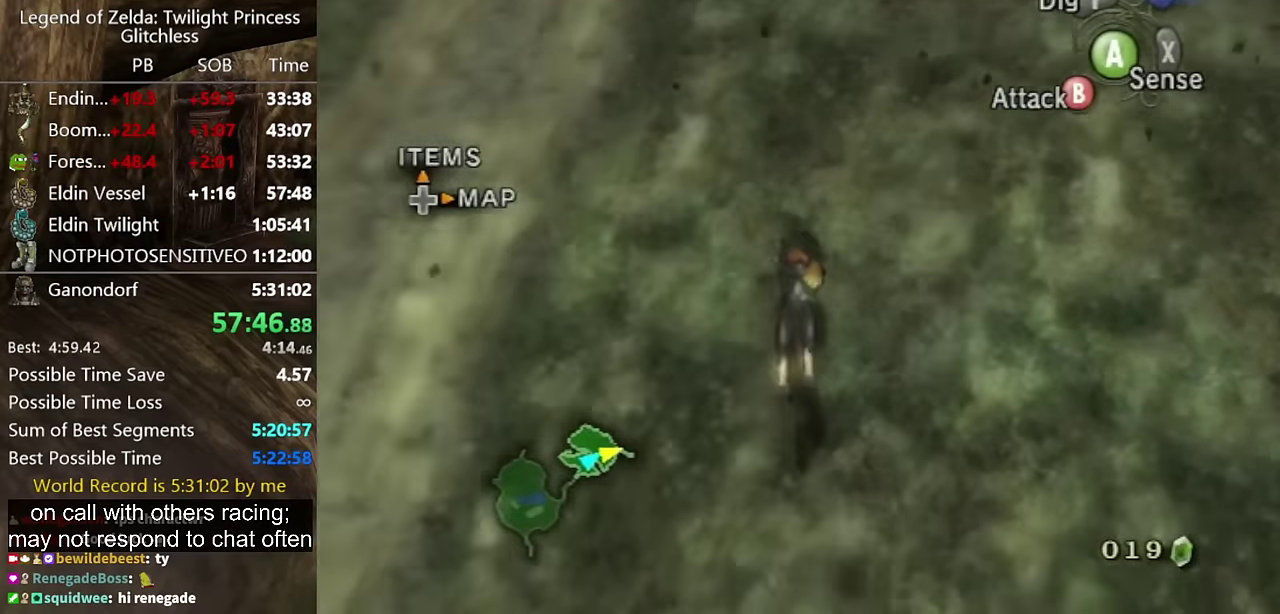
{"buttons": [], "left_stick": "up", "right_stick": "center", "events": [[100, "A", "down"], [166, "A", "up"]]}
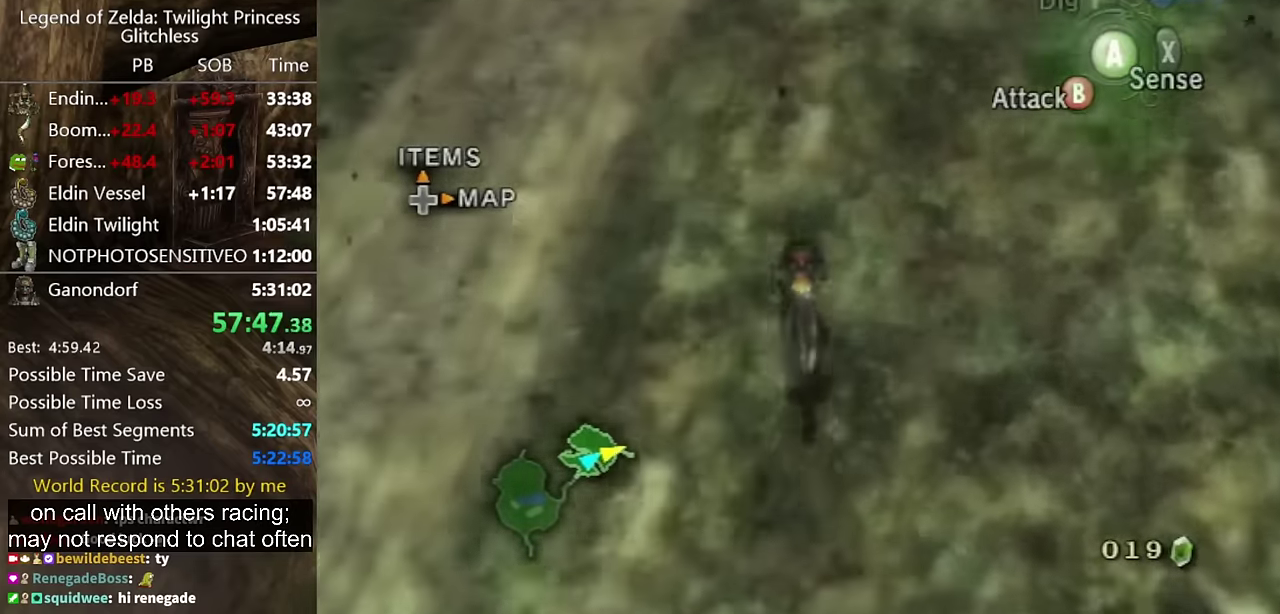
{"buttons": [], "left_stick": "up", "right_stick": "center", "events": [[66, "A", "down"], [133, "A", "up"], [200, "A", "down"], [300, "A", "up"], [366, "A", "down"], [466, "A", "up"]]}
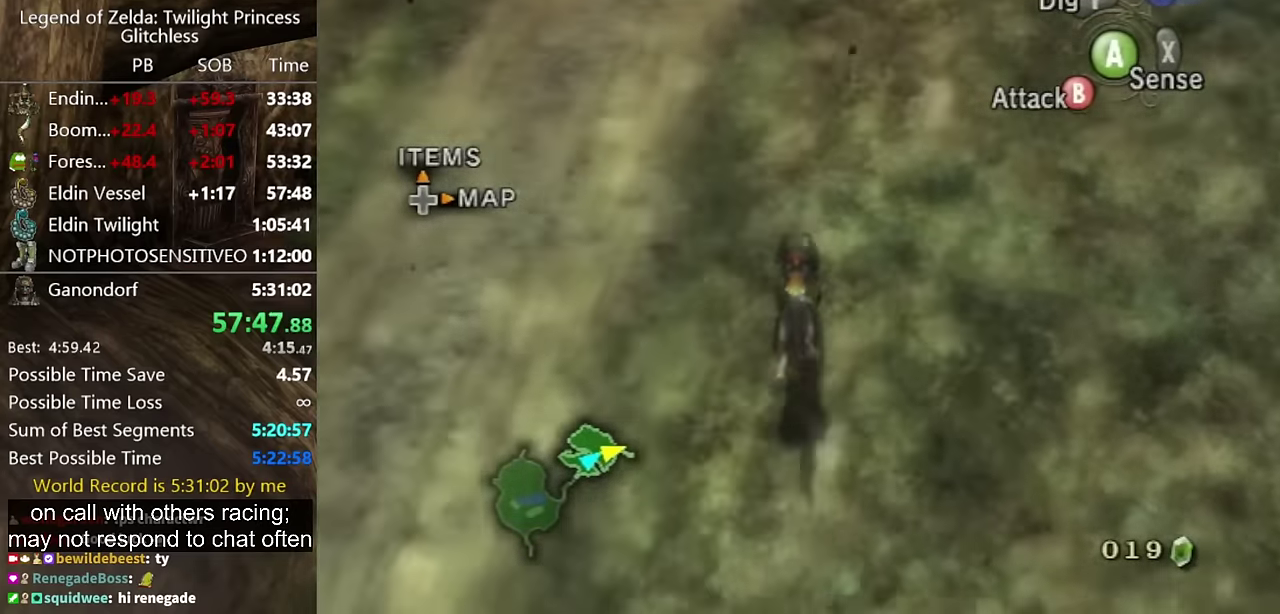
{"buttons": [], "left_stick": "up", "right_stick": "center", "events": []}
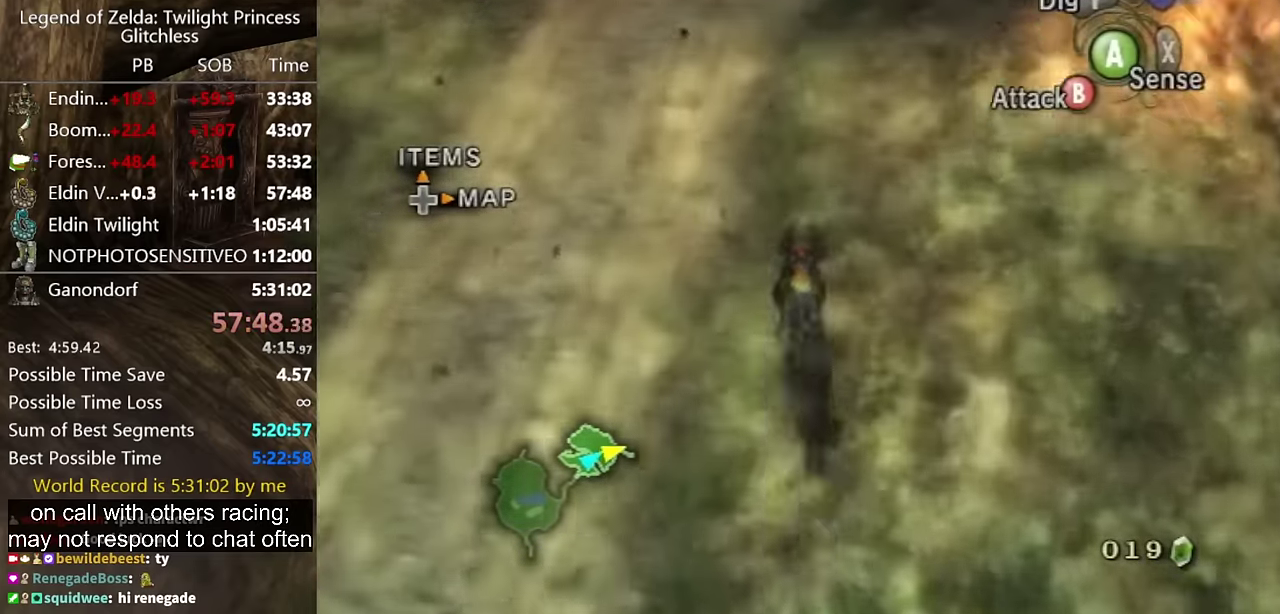
{"buttons": [], "left_stick": "up", "right_stick": "center", "events": []}
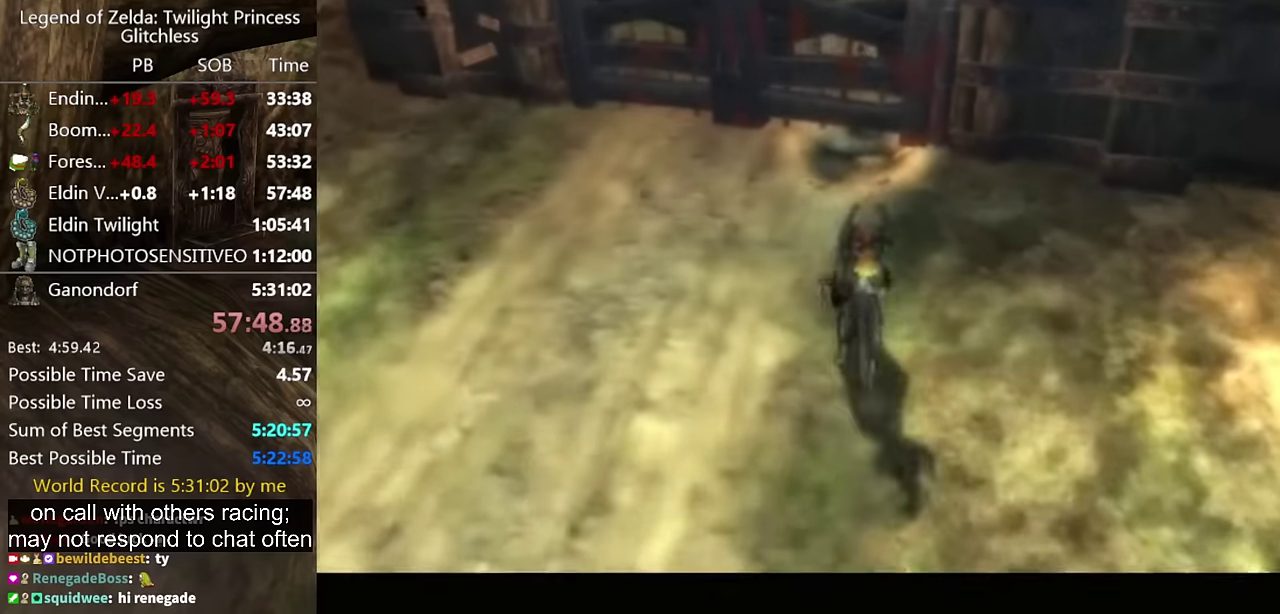
{"buttons": ["Y"], "left_stick": "up", "right_stick": "center", "events": [[466, "Y", "down"]]}
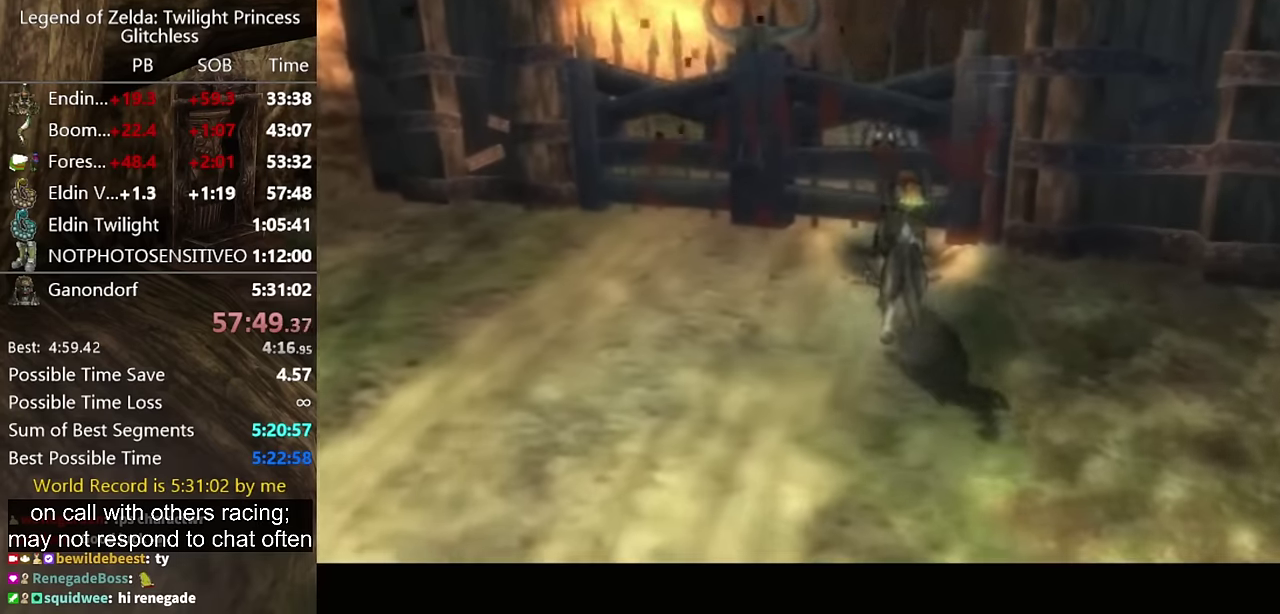
{"buttons": [], "left_stick": "up", "right_stick": "center", "events": [[66, "Y", "up"], [200, "START", "down"], [300, "START", "up"]]}
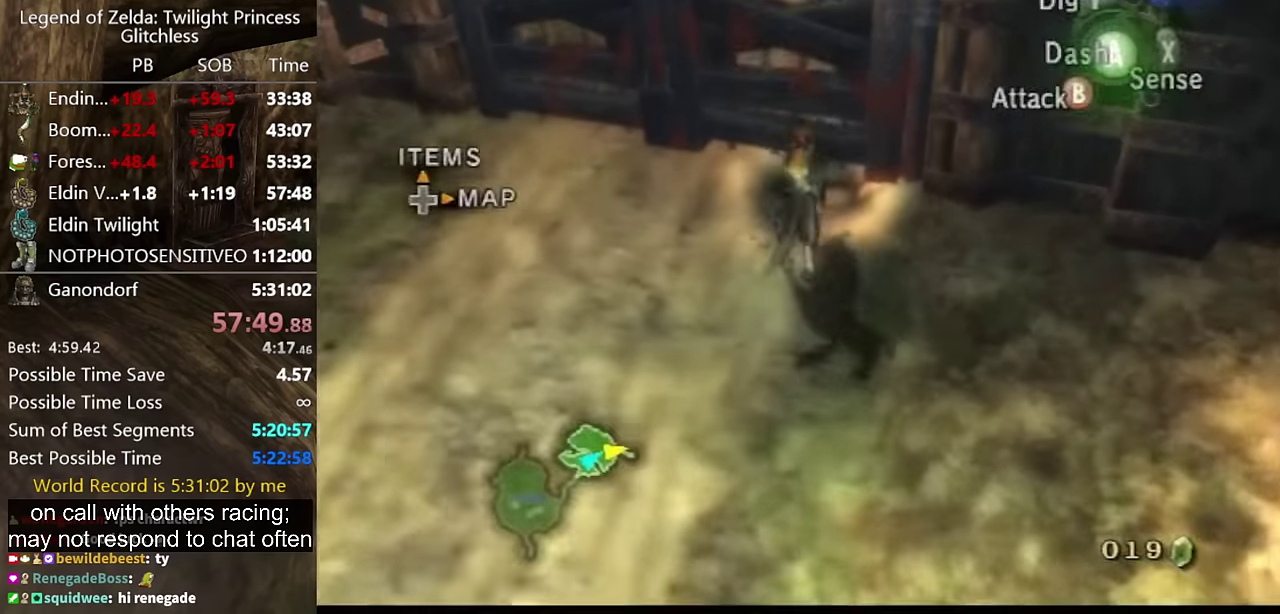
{"buttons": [], "left_stick": "center", "right_stick": "center", "events": [[133, "Y", "down"], [200, "Y", "up"], [300, "left_stick", "center"]]}
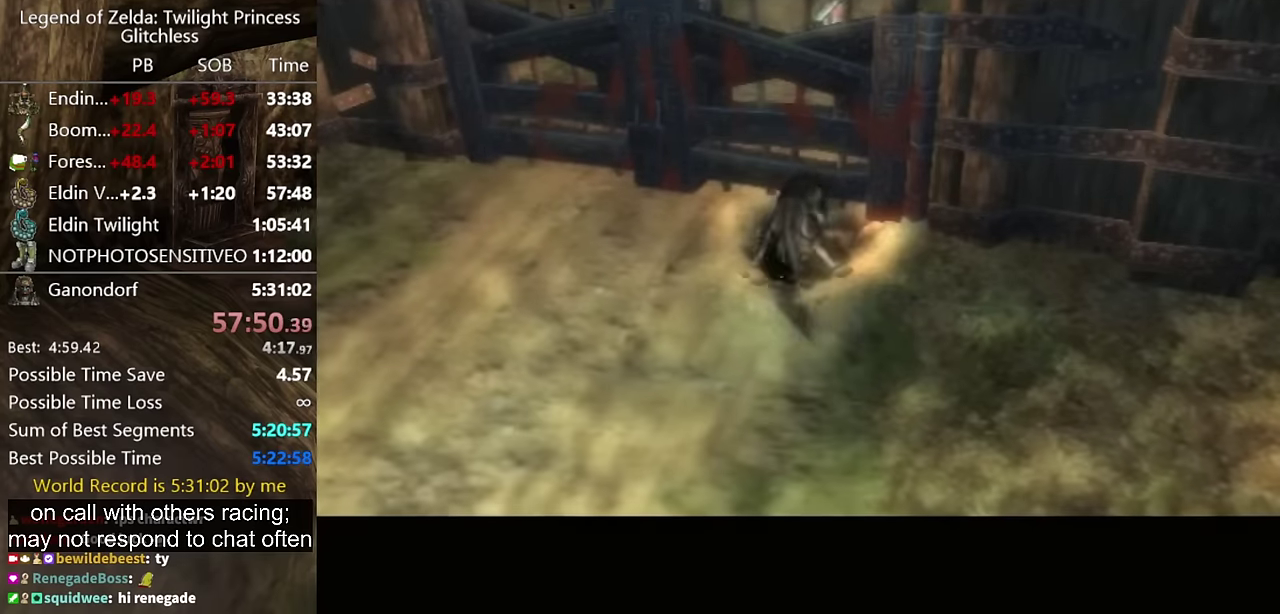
{"buttons": [], "left_stick": "center", "right_stick": "center", "events": []}
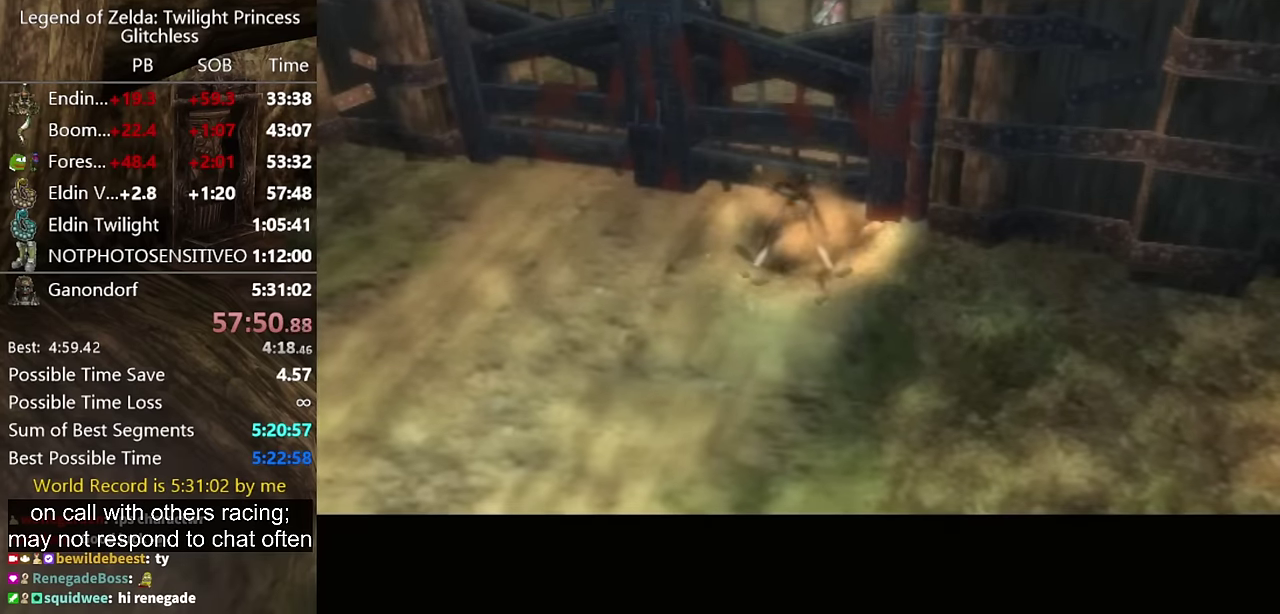
{"buttons": [], "left_stick": "center", "right_stick": "center", "events": []}
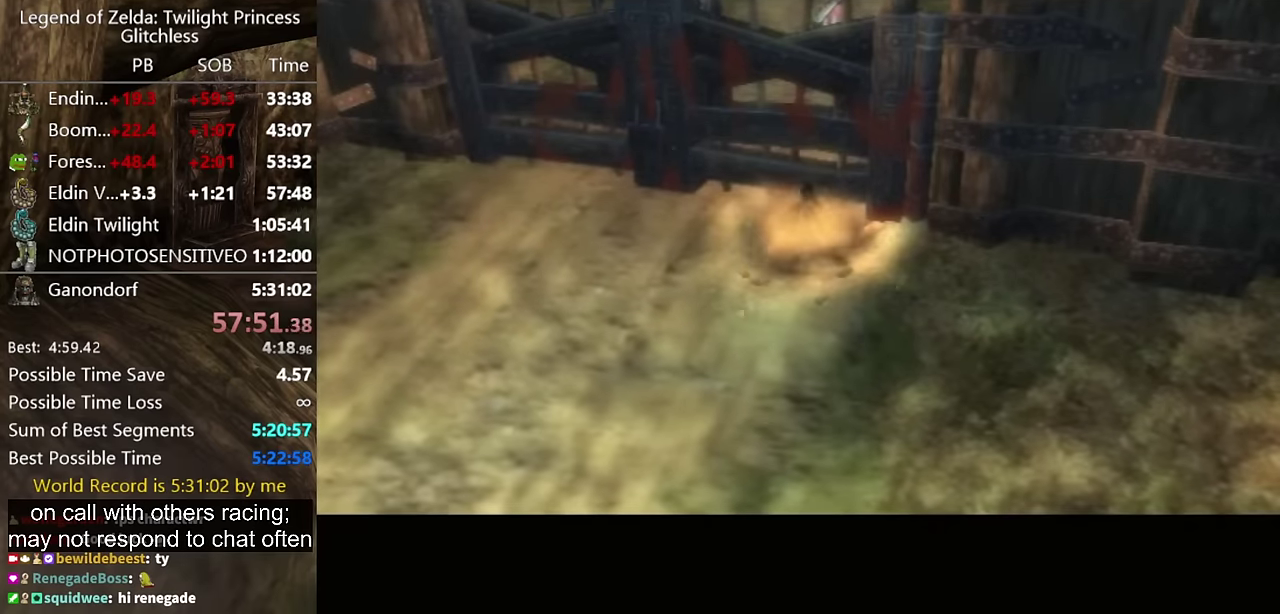
{"buttons": [], "left_stick": "center", "right_stick": "center", "events": []}
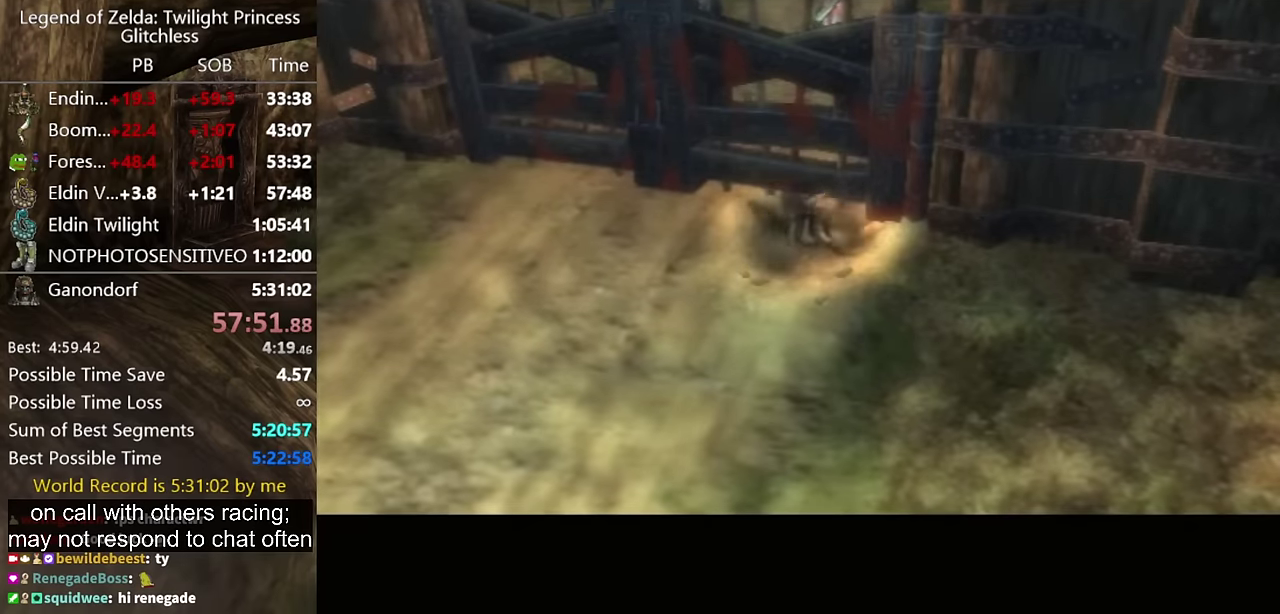
{"buttons": [], "left_stick": "center", "right_stick": "center", "events": []}
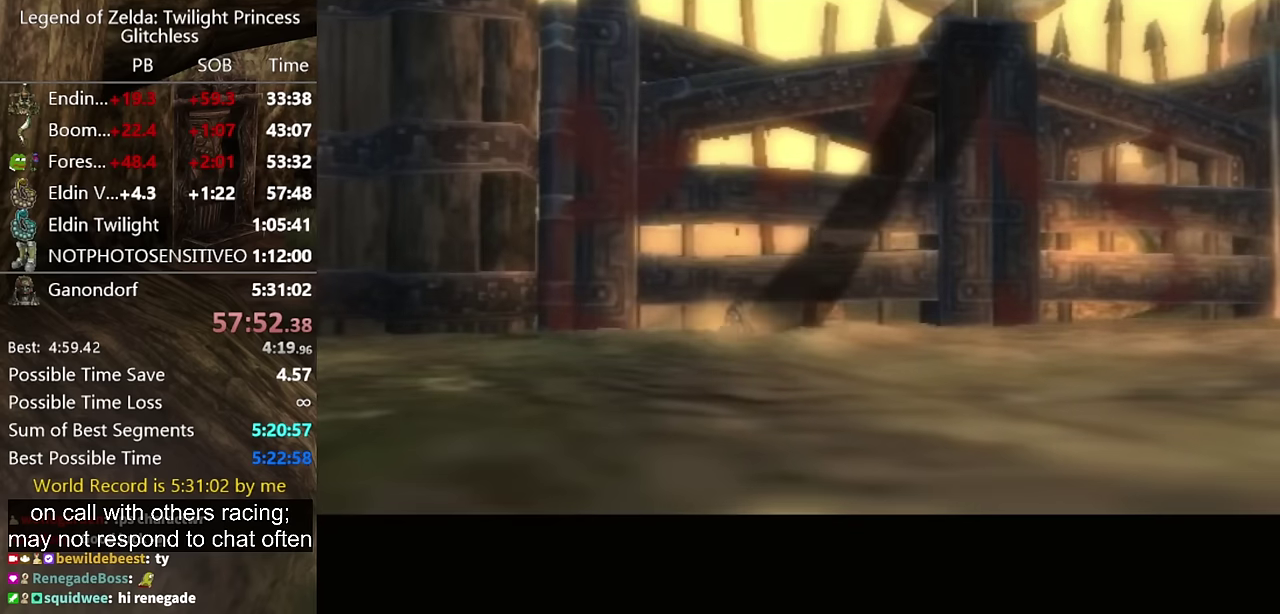
{"buttons": [], "left_stick": "center", "right_stick": "center", "events": []}
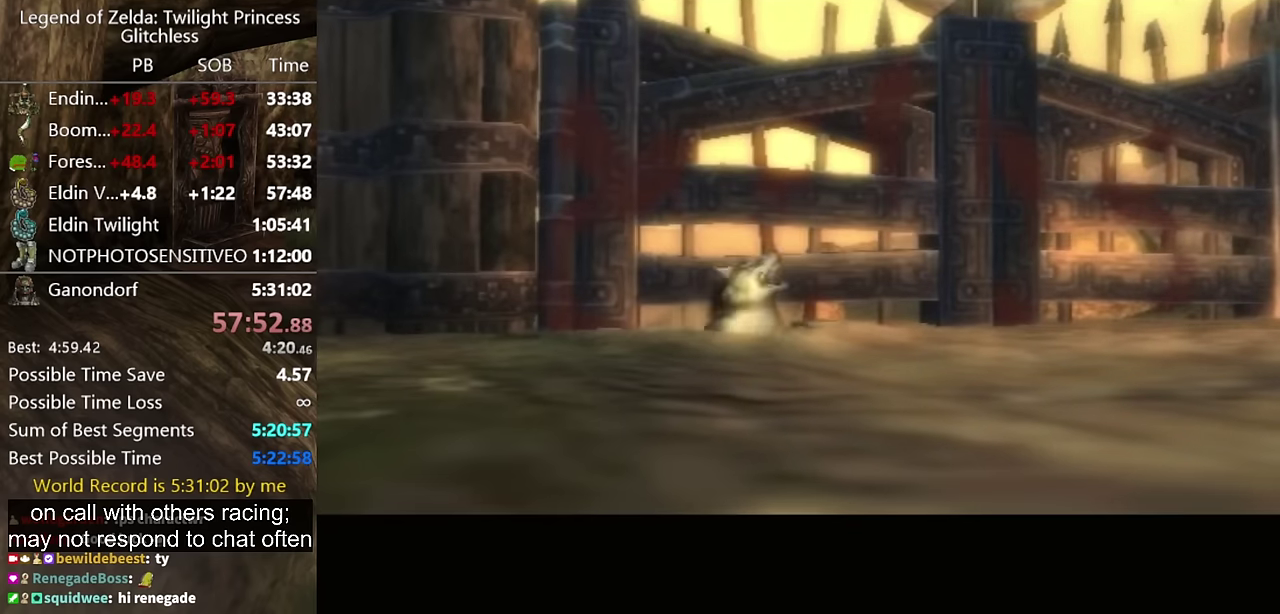
{"buttons": [], "left_stick": "down", "right_stick": "center", "events": [[500, "left_stick", "down"]]}
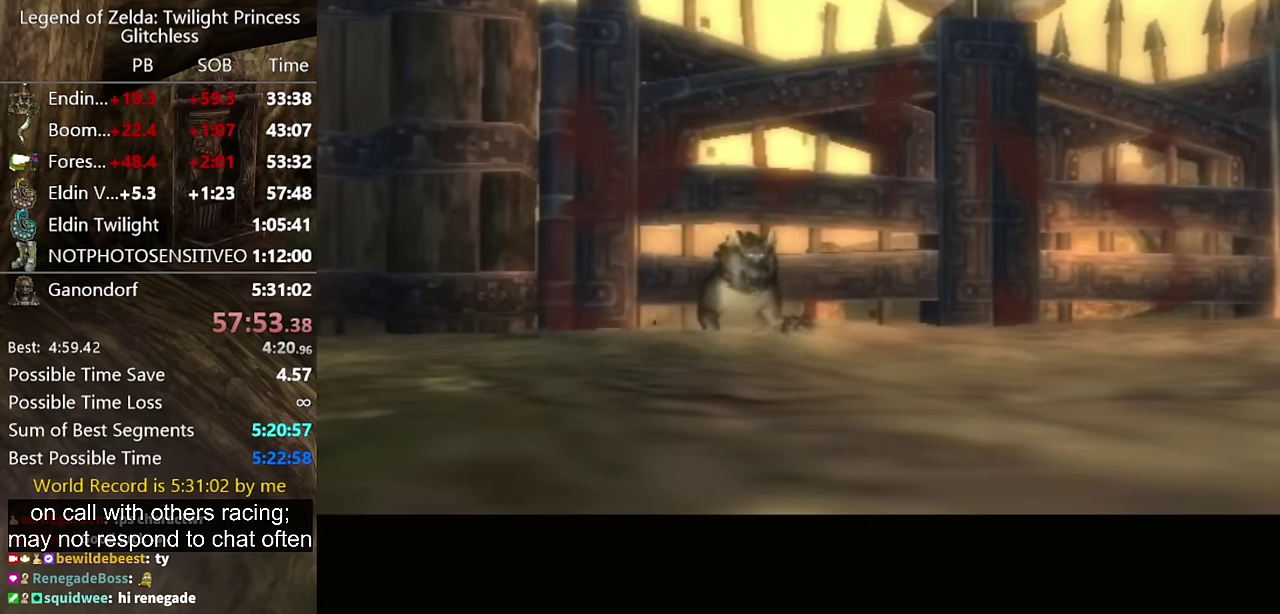
{"buttons": ["A"], "left_stick": "down", "right_stick": "center"}
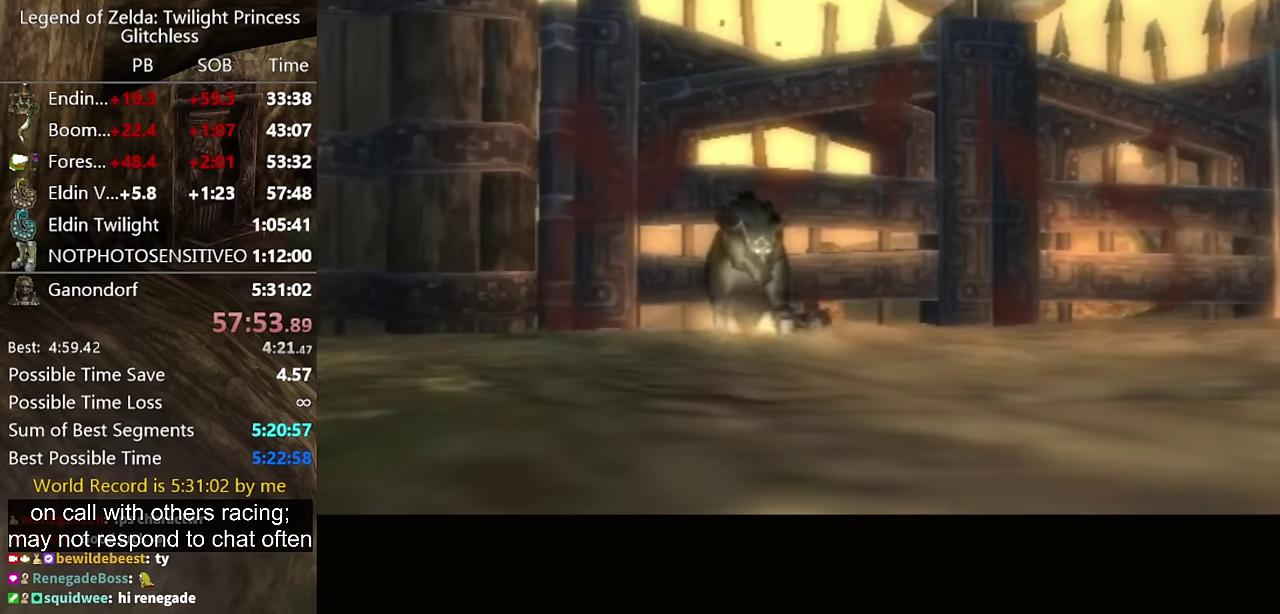
{"buttons": [], "left_stick": "down", "right_stick": "center"}